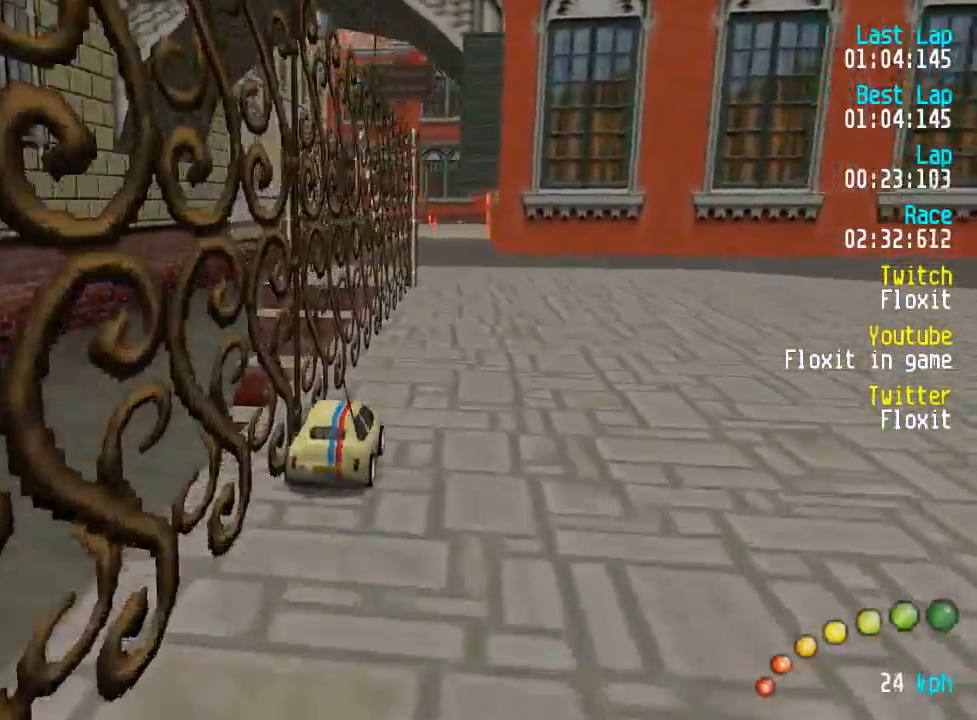
Gameplay with a controller (Xbox layout); each line is a JSON object with the inputs held at the frame after it. "events" lists button and stick changes between this image and that frame as [ms after this image, input, new state], when the widget could be followed in between.
{"buttons": ["A"], "left_stick": "center", "right_stick": "center"}
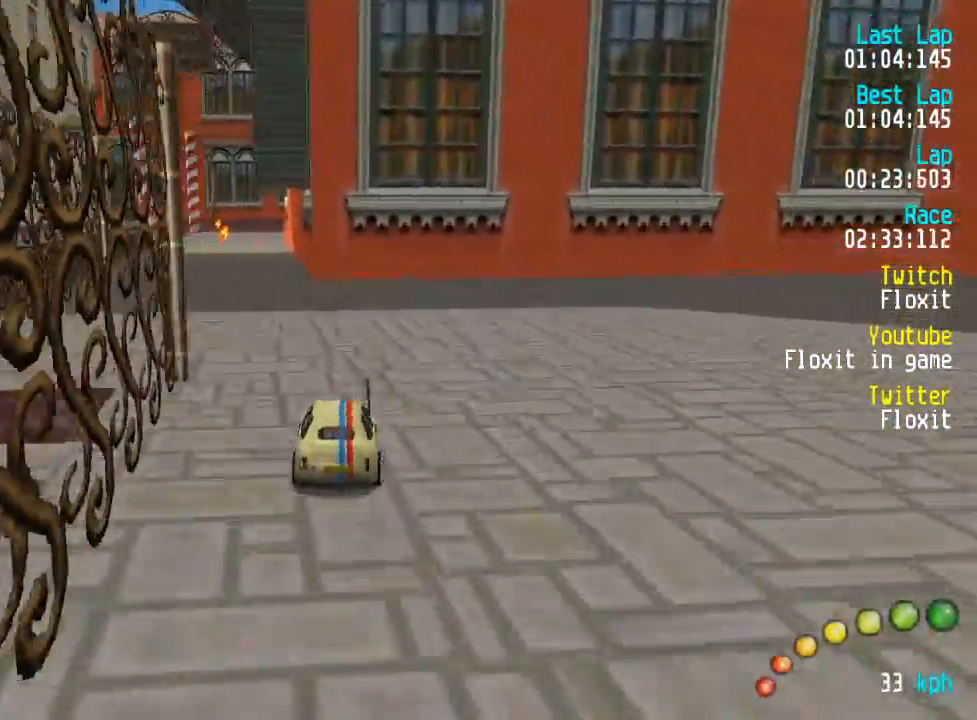
{"buttons": ["A", "DPAD_RIGHT"], "left_stick": "center", "right_stick": "center", "events": [[133, "DPAD_LEFT", "down"], [133, "DPAD_UP", "down"], [233, "DPAD_UP", "up"], [250, "DPAD_LEFT", "up"], [467, "DPAD_RIGHT", "down"]]}
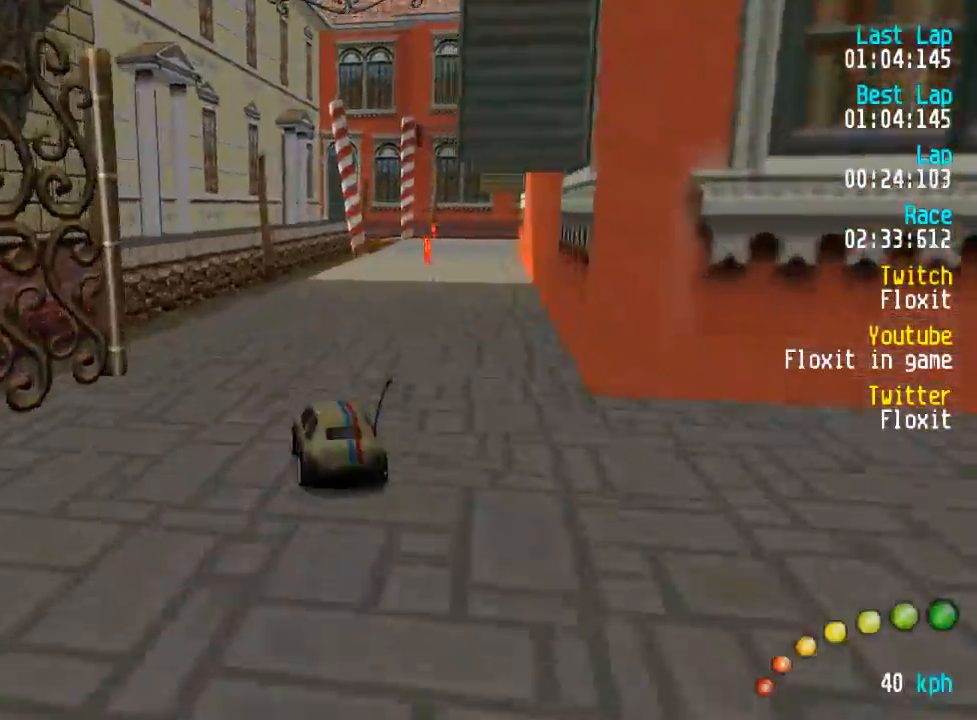
{"buttons": ["A"], "left_stick": "center", "right_stick": "center", "events": [[67, "DPAD_RIGHT", "up"], [167, "DPAD_DOWN", "down"], [167, "DPAD_RIGHT", "down"], [183, "DPAD_UP", "down"], [217, "DPAD_RIGHT", "up"], [217, "DPAD_UP", "up"], [233, "DPAD_DOWN", "up"]]}
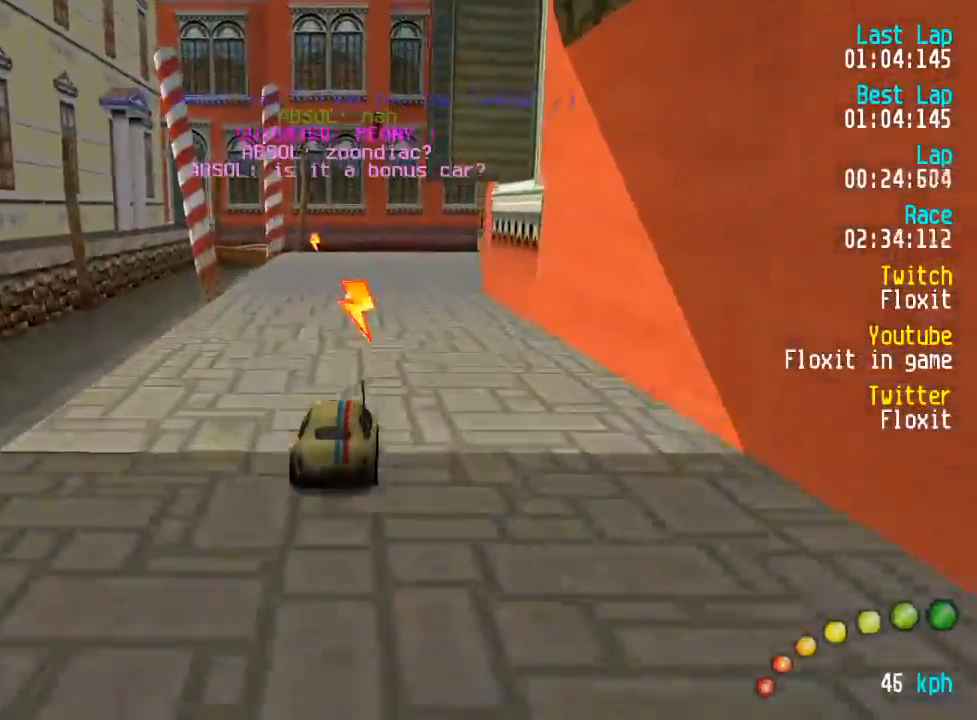
{"buttons": ["A"], "left_stick": "center", "right_stick": "center", "events": []}
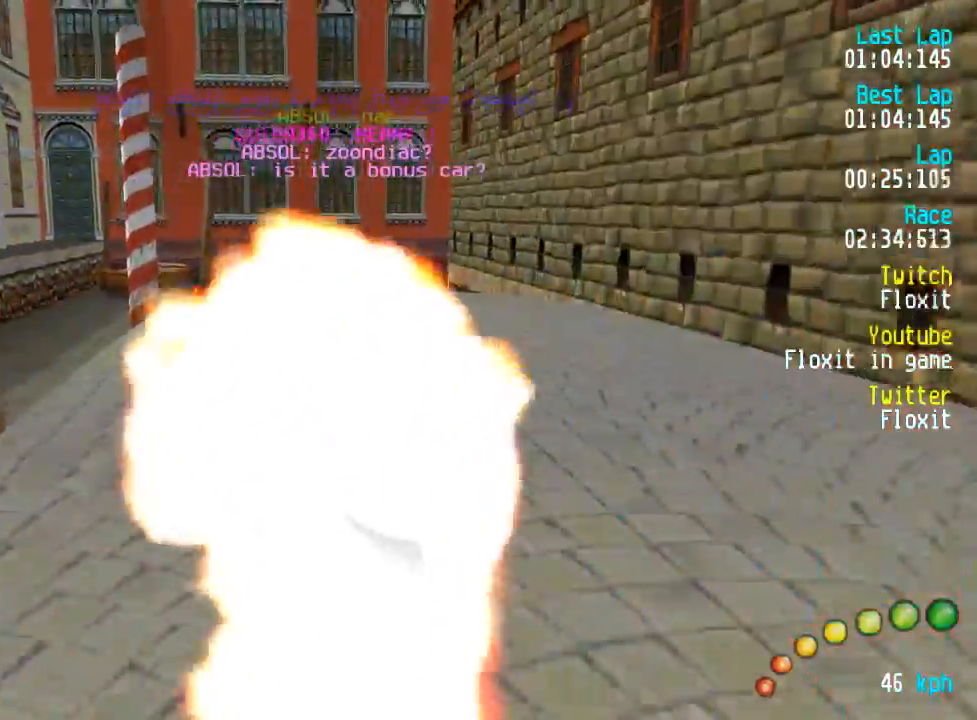
{"buttons": ["A"], "left_stick": "center", "right_stick": "center", "events": []}